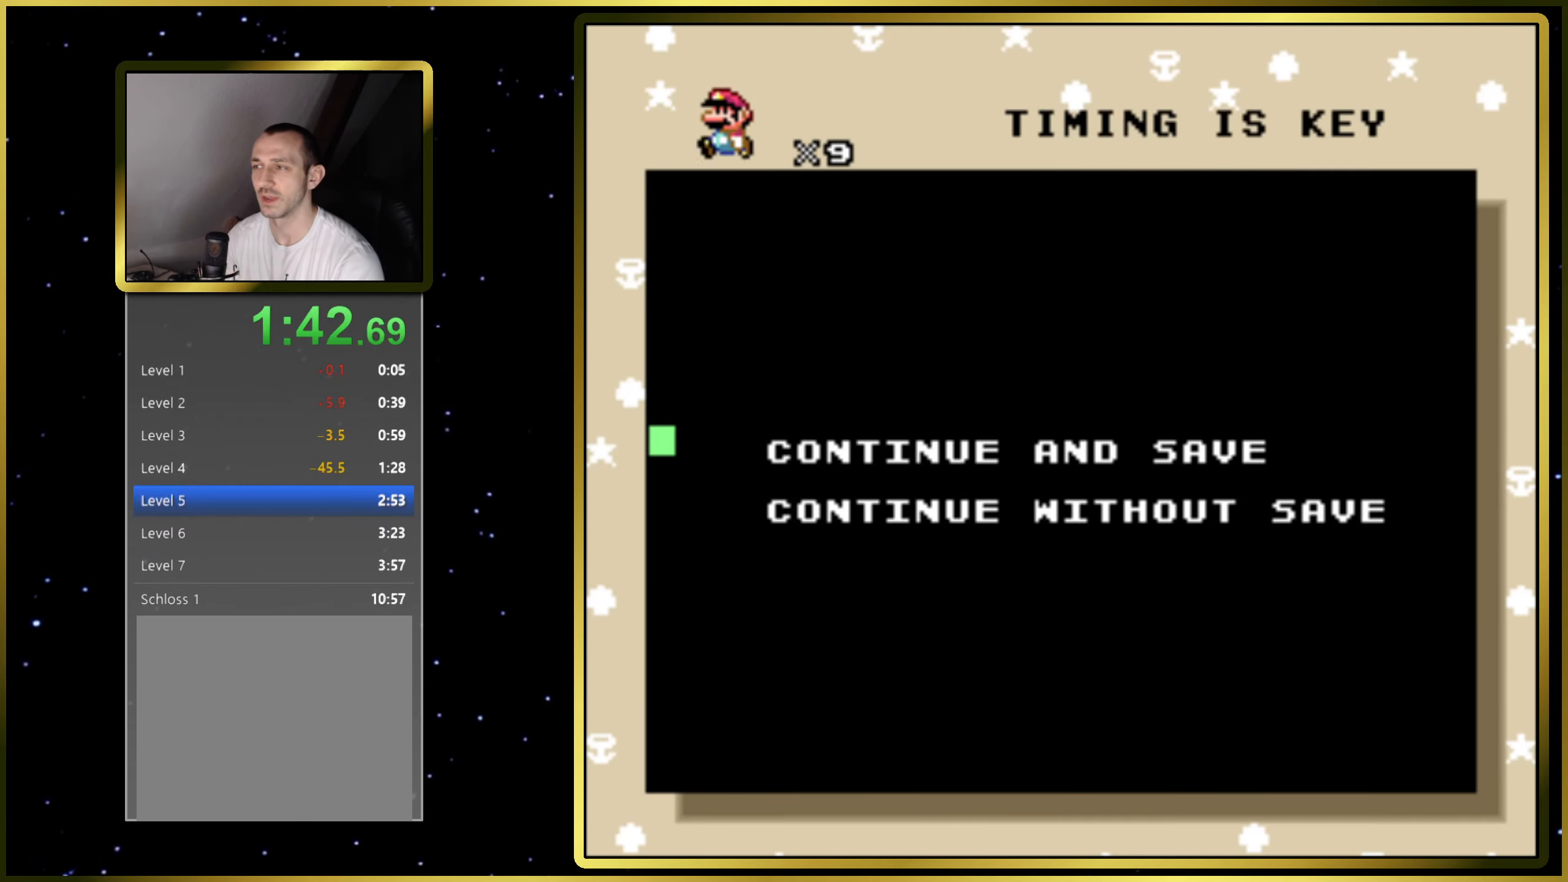
Gameplay with a controller (PlayStation layout); each line is a JSON object with the inputs held at the frame after it. "events" lists button and stick changes between this image and that frame as [ms after this image, input, new state], when the widget could be followed in between. Not read: left_stick right_stick.
{"buttons": ["CROSS"], "events": [[500, "CROSS", "down"]]}
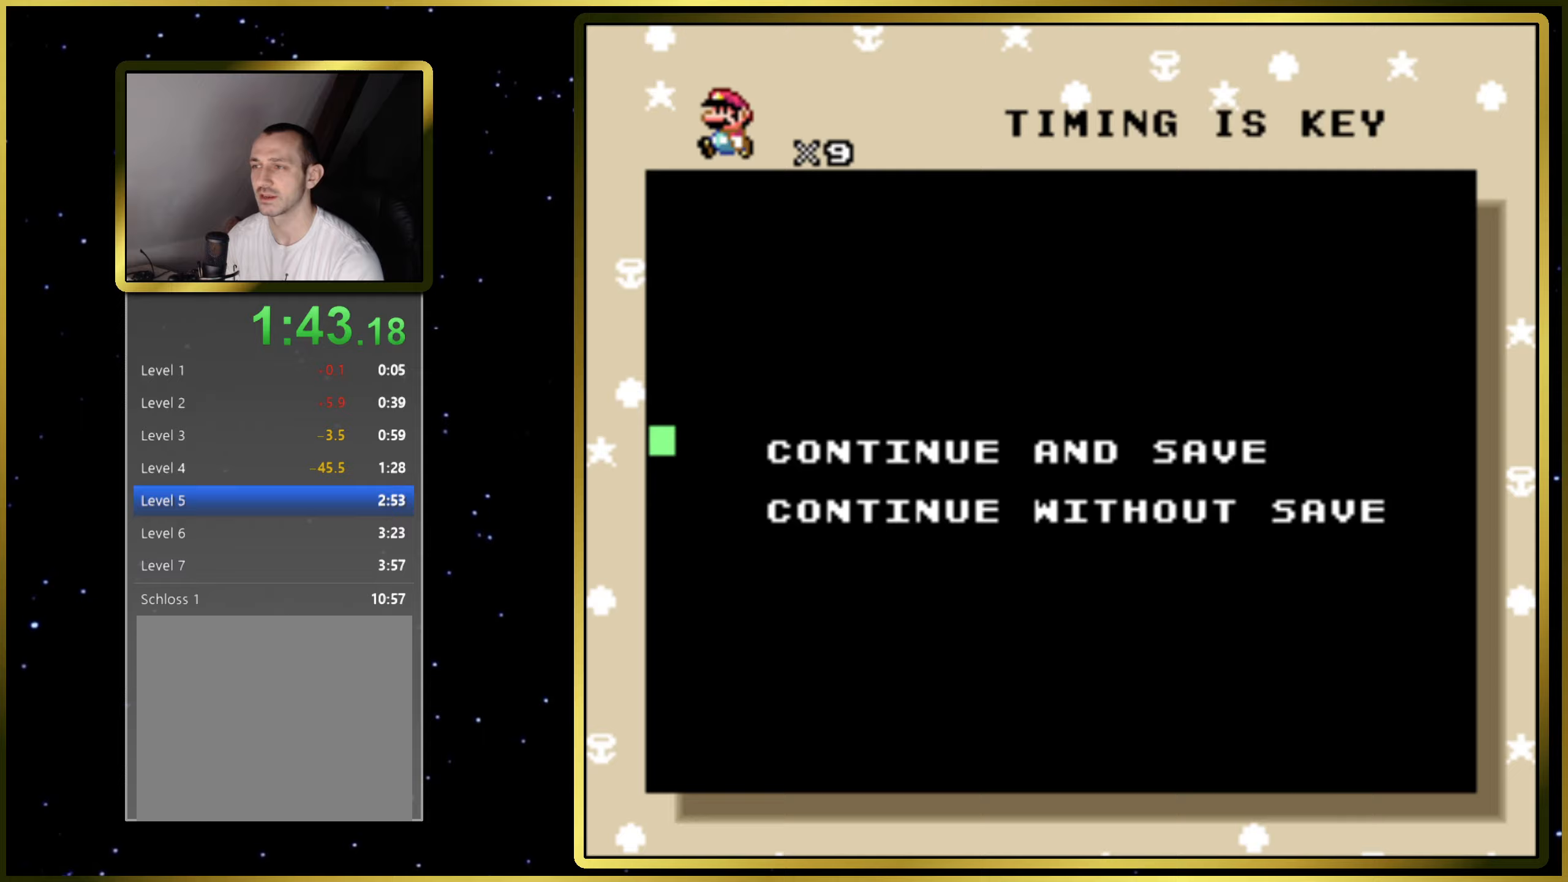
{"buttons": [], "events": [[117, "CROSS", "up"]]}
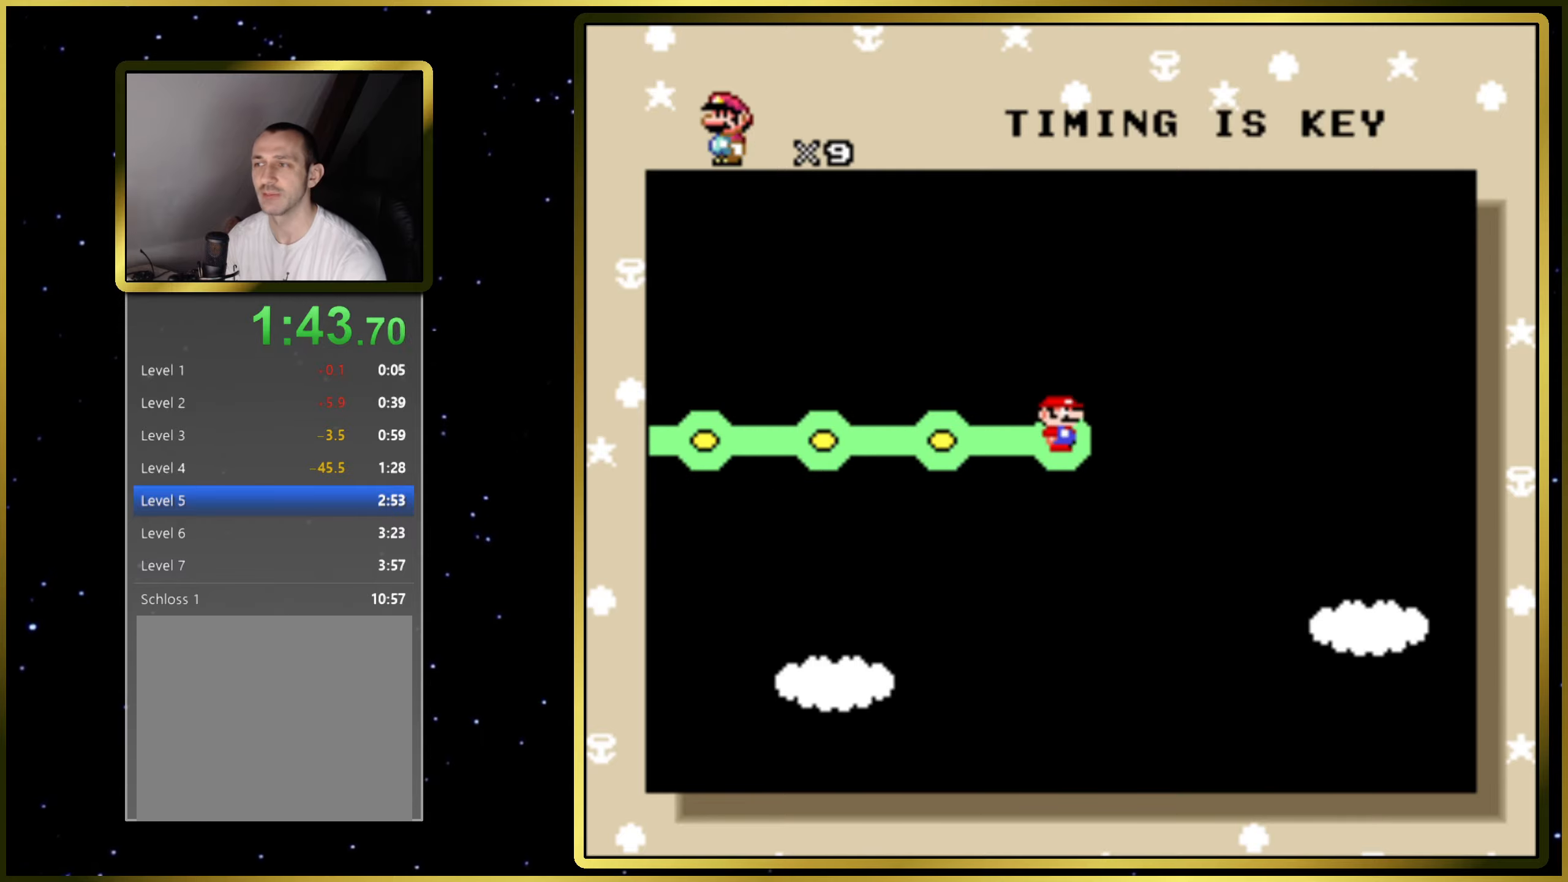
{"buttons": [], "events": []}
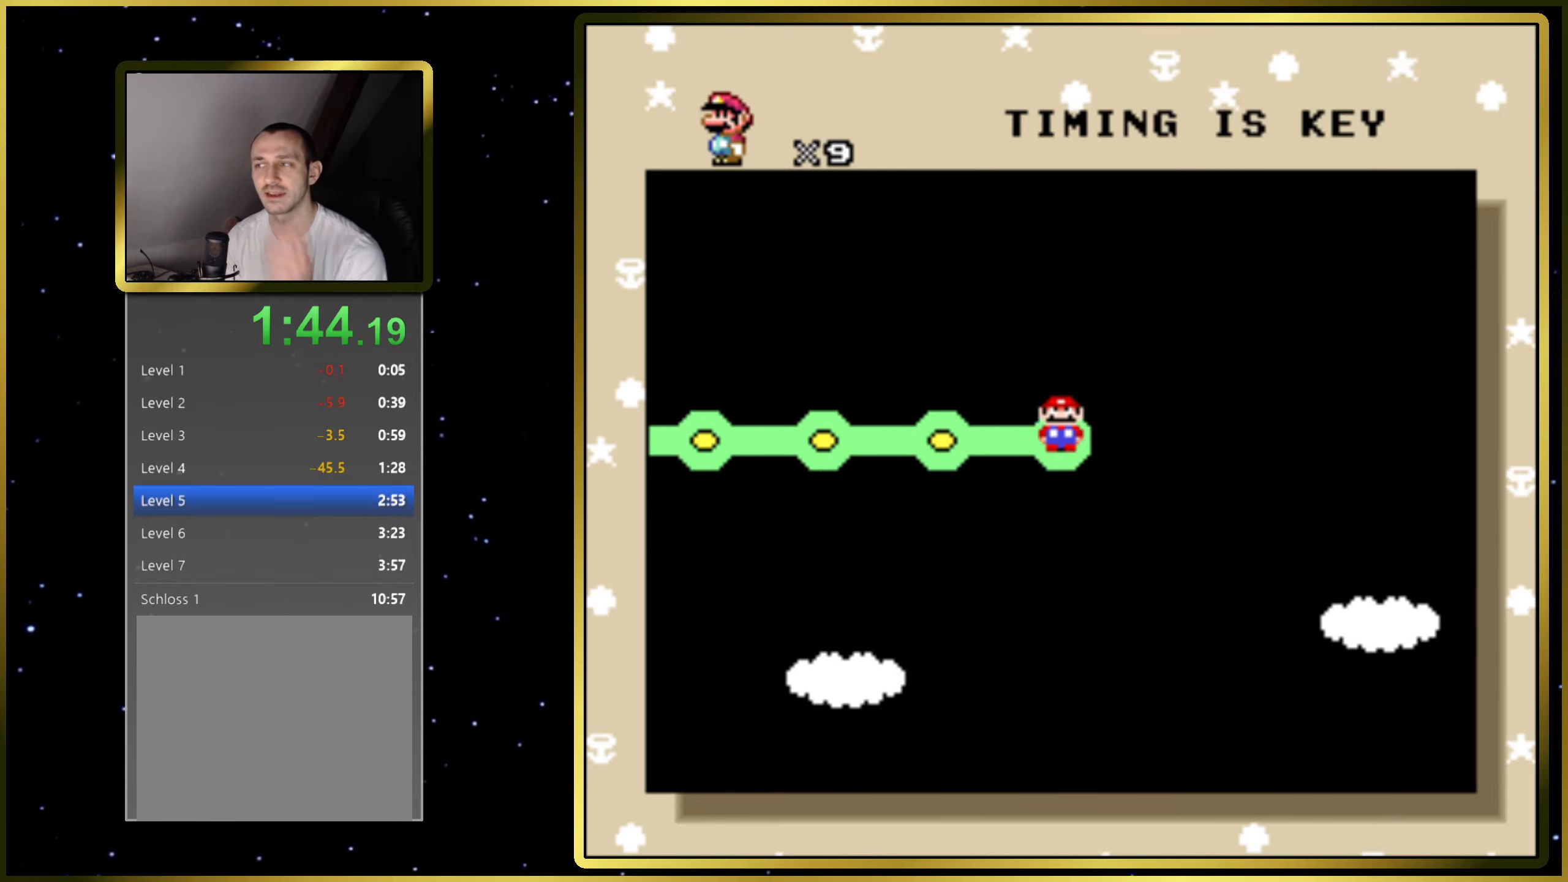
{"buttons": [], "events": []}
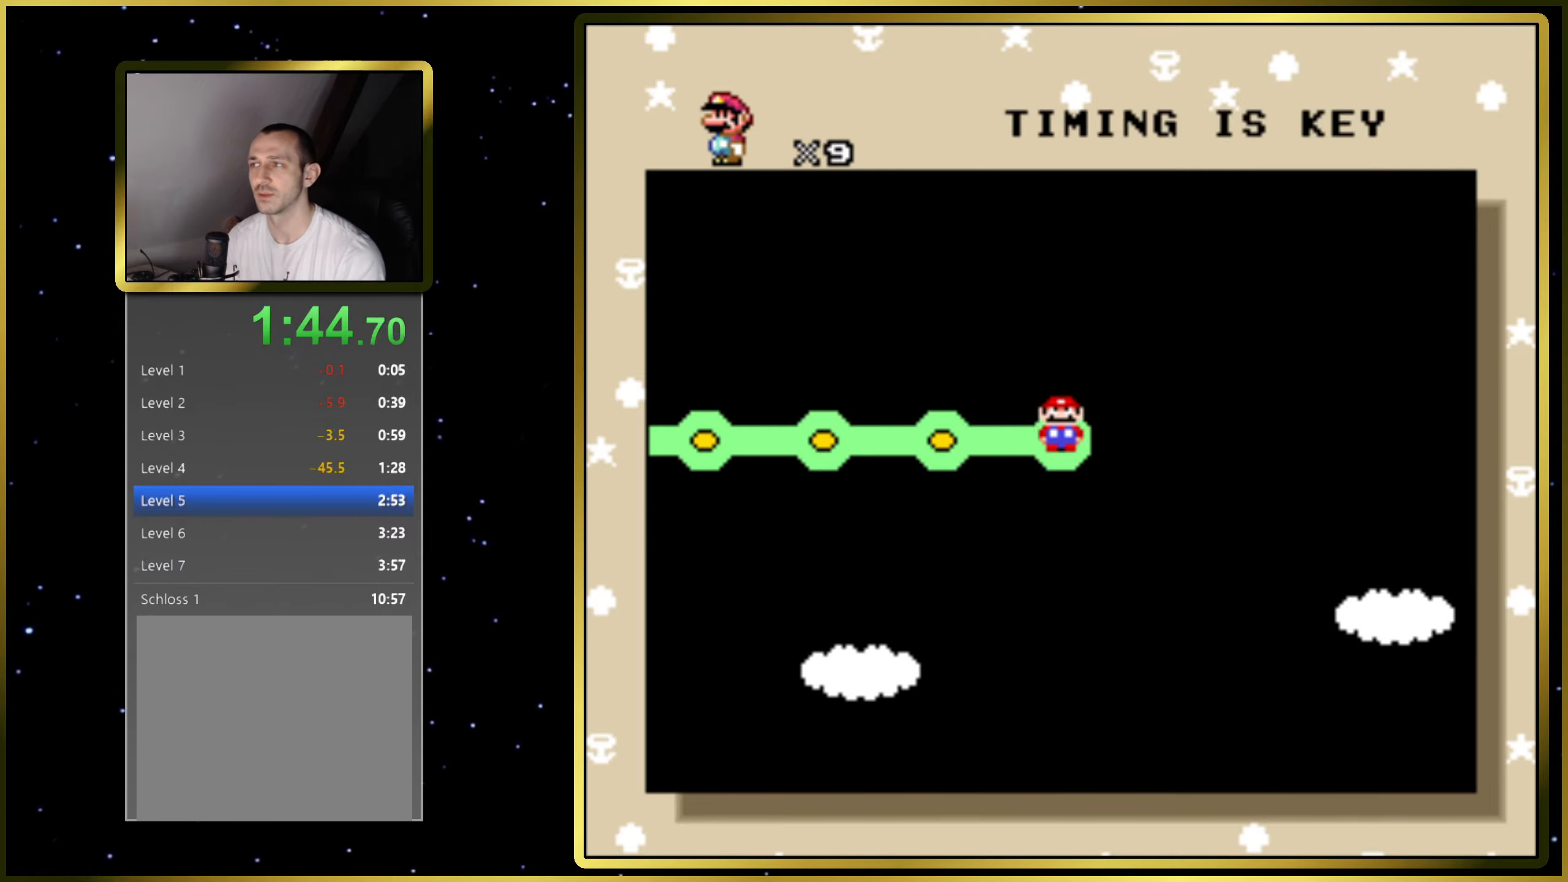
{"buttons": [], "events": []}
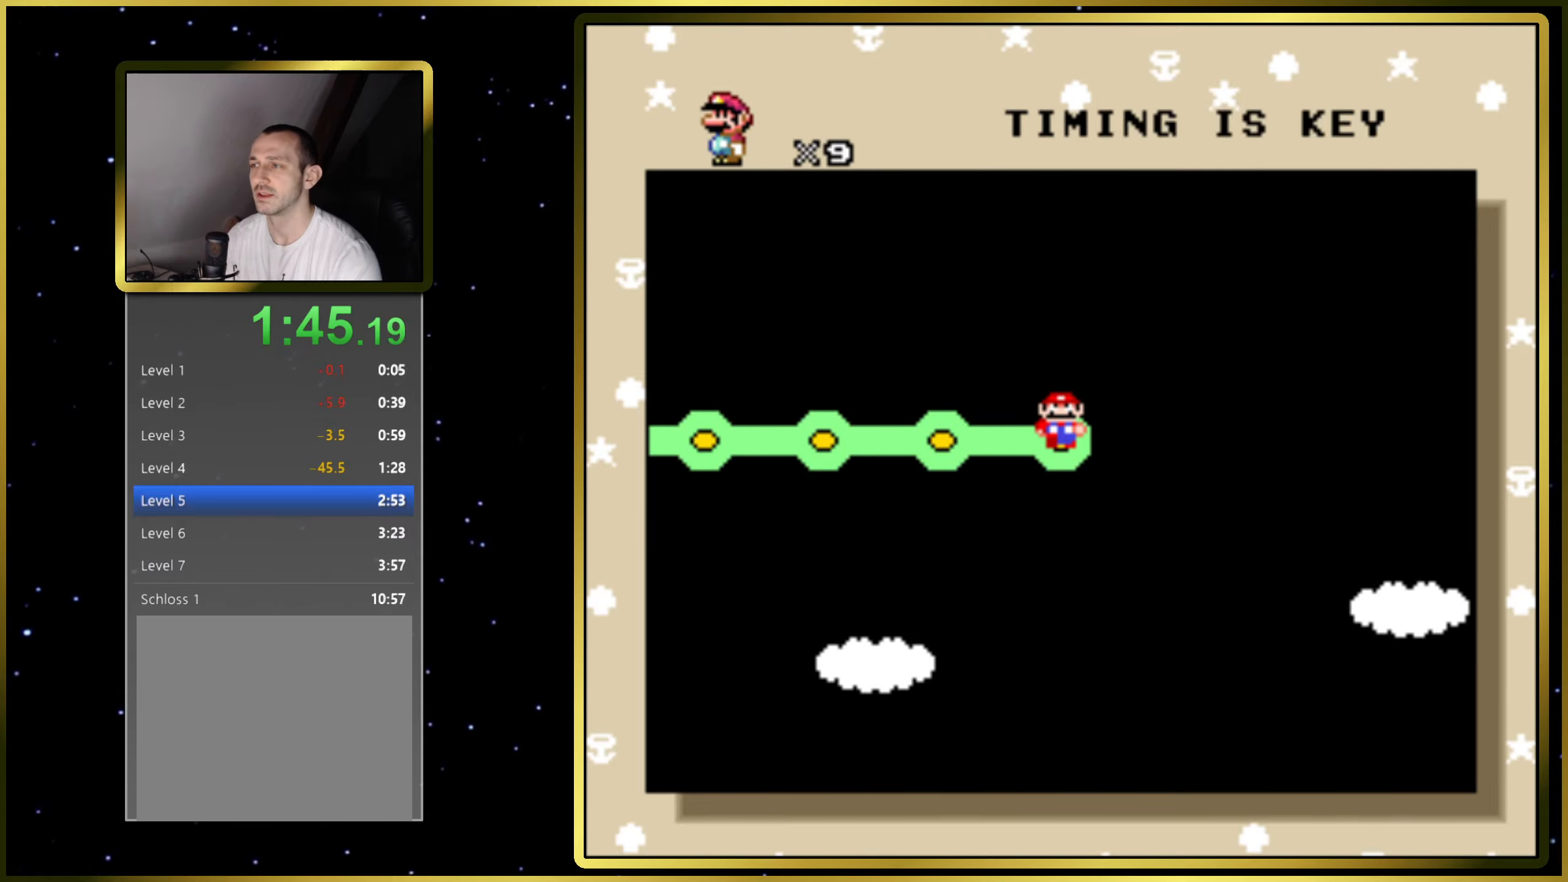
{"buttons": [], "events": [[283, "CROSS", "down"], [400, "CROSS", "up"]]}
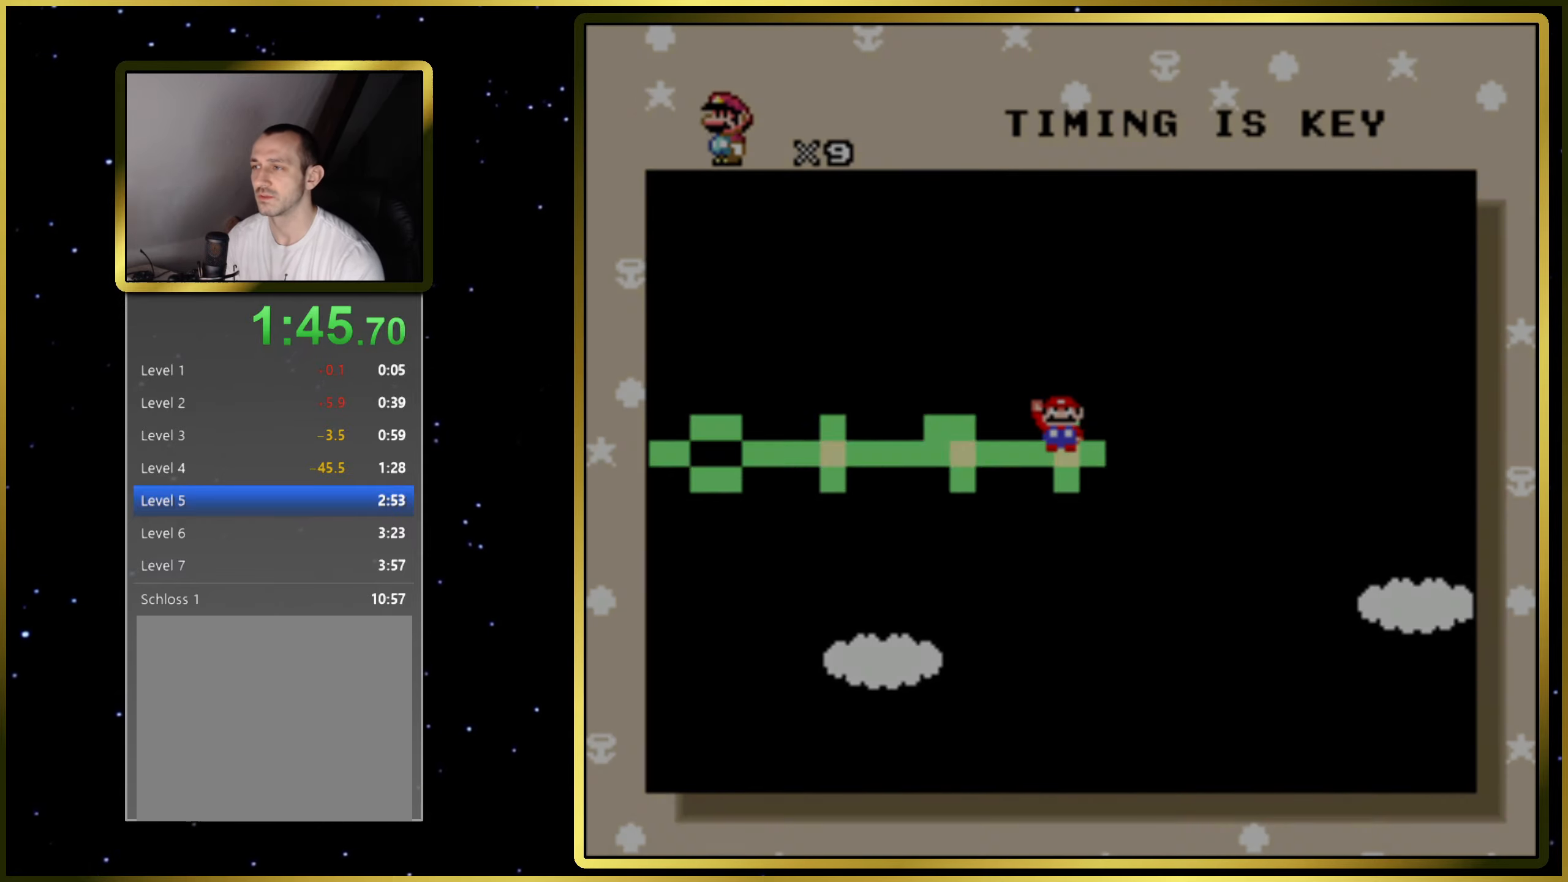
{"buttons": [], "events": []}
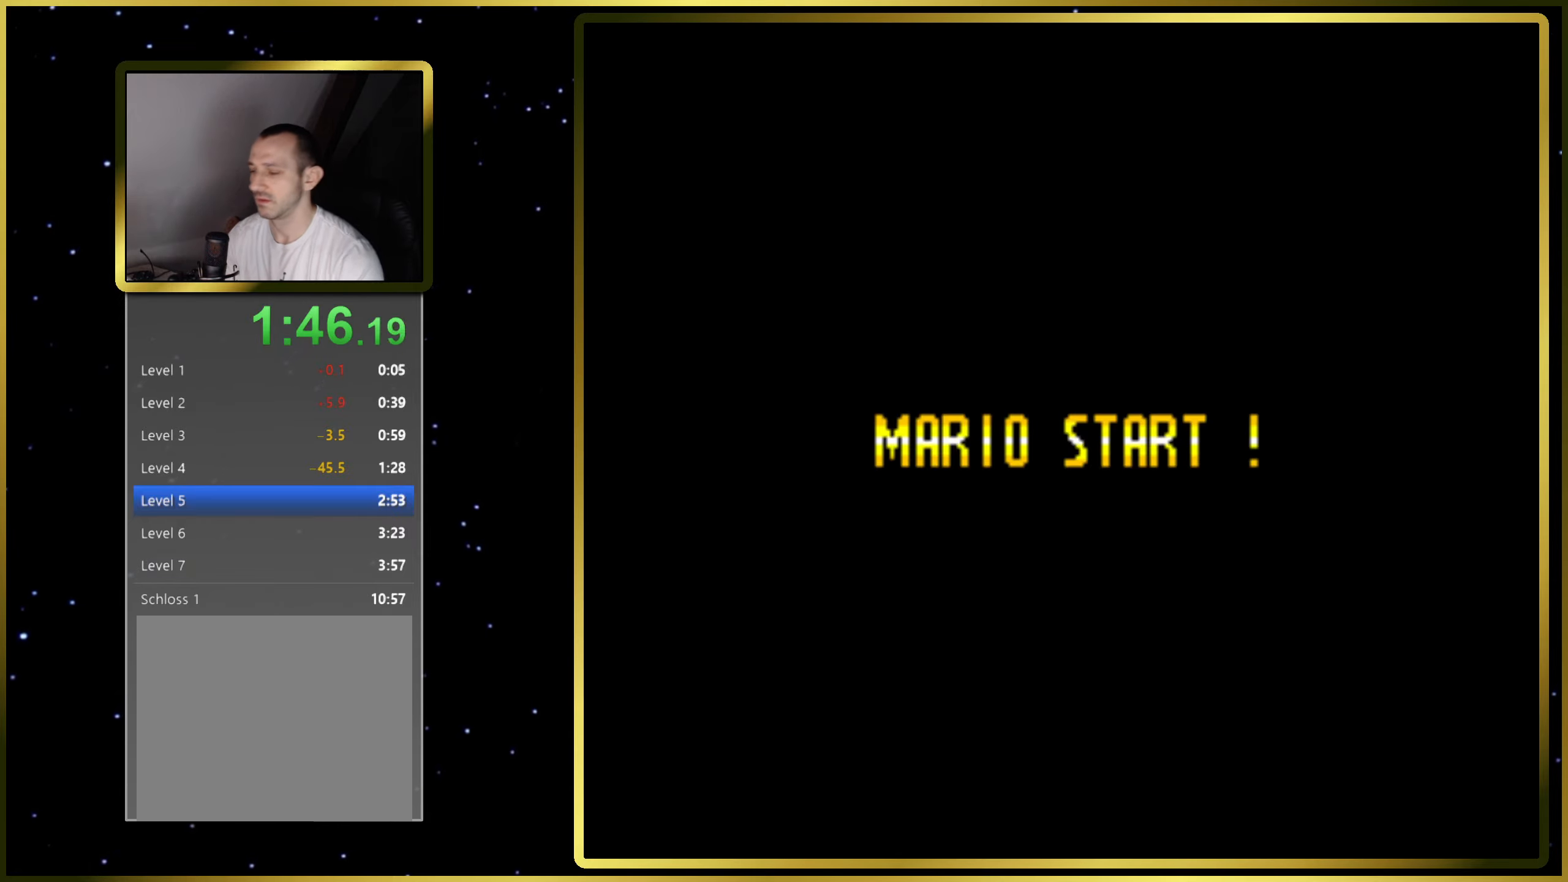
{"buttons": [], "events": []}
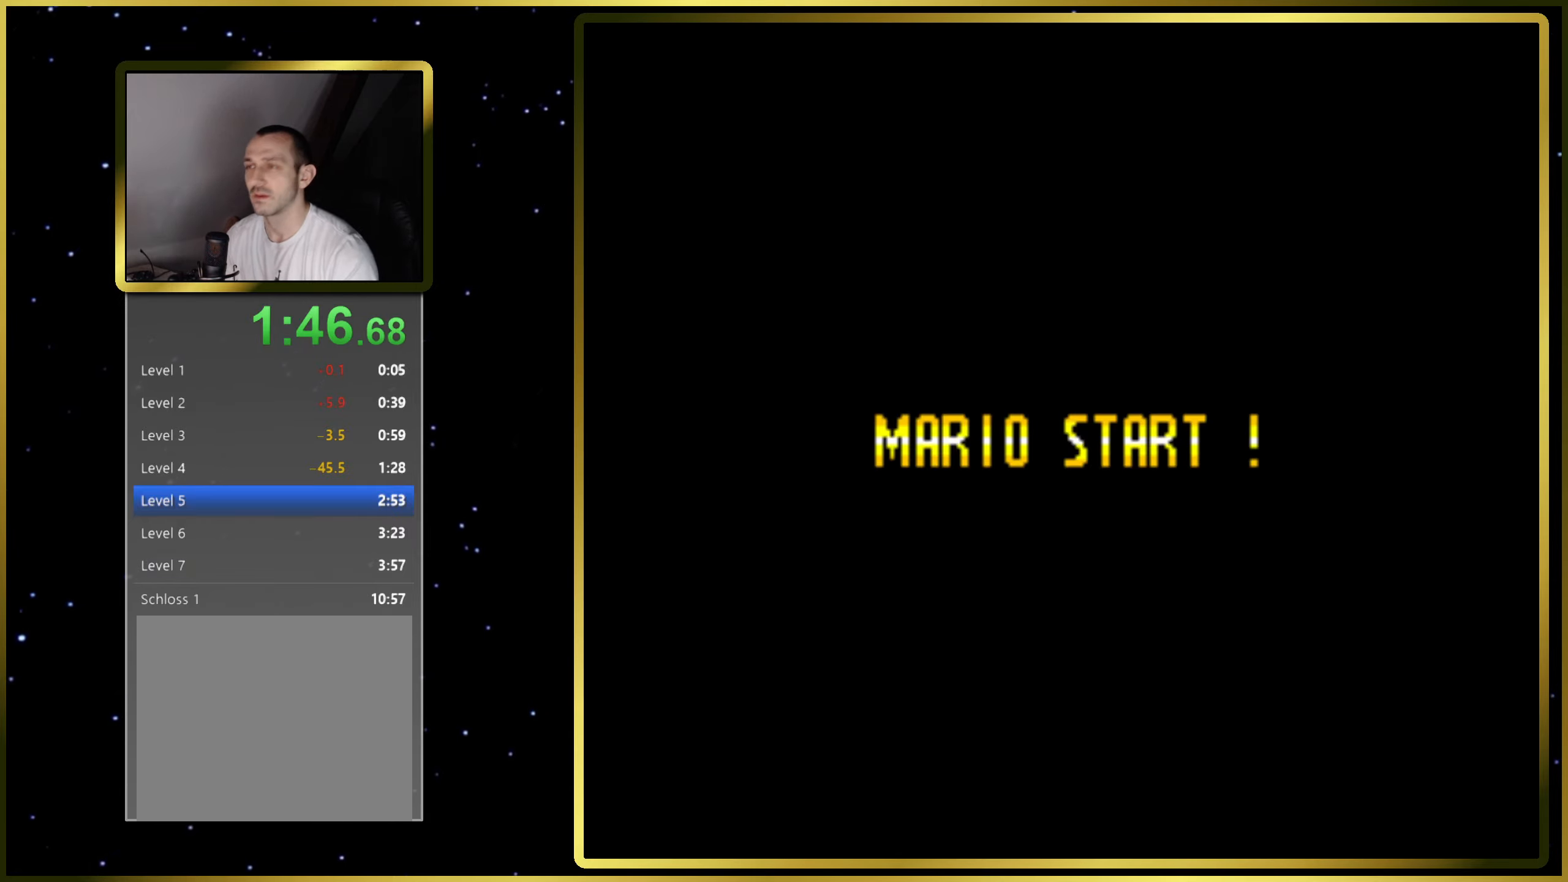
{"buttons": [], "events": []}
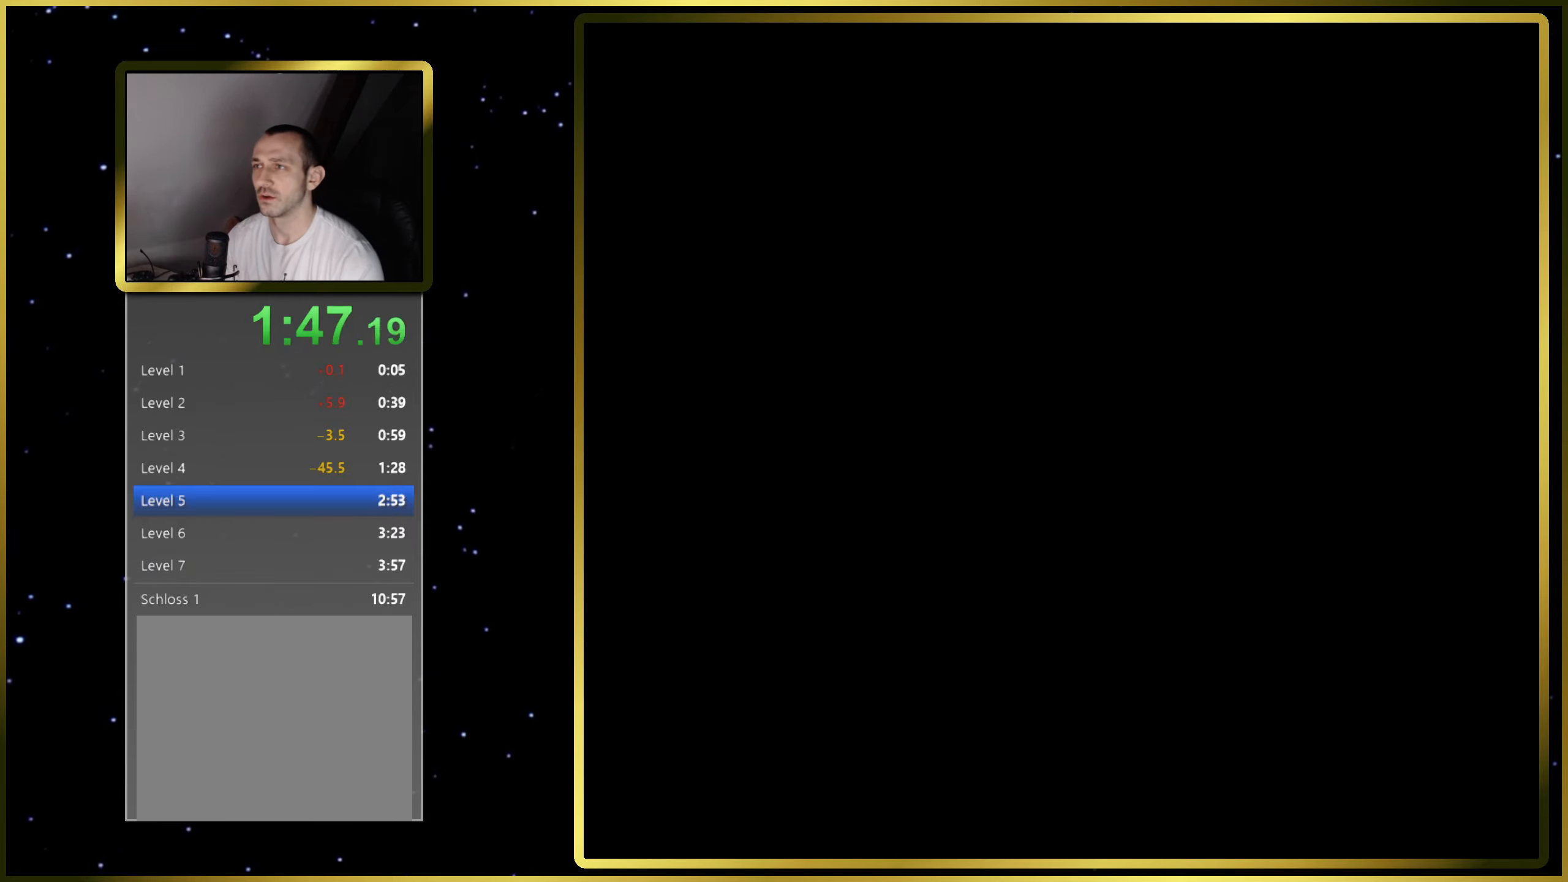
{"buttons": ["SQUARE"], "events": [[467, "SQUARE", "down"]]}